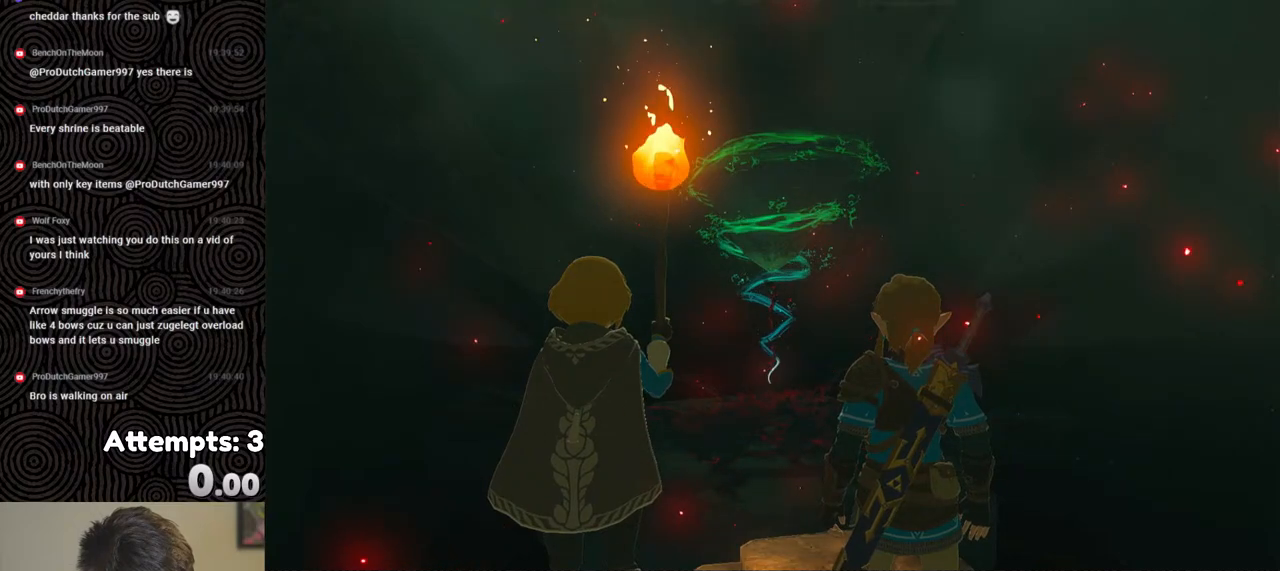
Gameplay with a controller (Nintendo layout); each line is a JSON object with the inputs held at the frame after it. "events" lists button and stick changes between this image and that frame as [ms after this image, input, new state], when the widget could be followed in between. Not read: L3 R3.
{"buttons": ["A"], "left_stick": "center", "right_stick": "center", "events": [[250, "A", "down"], [350, "A", "up"], [450, "A", "down"]]}
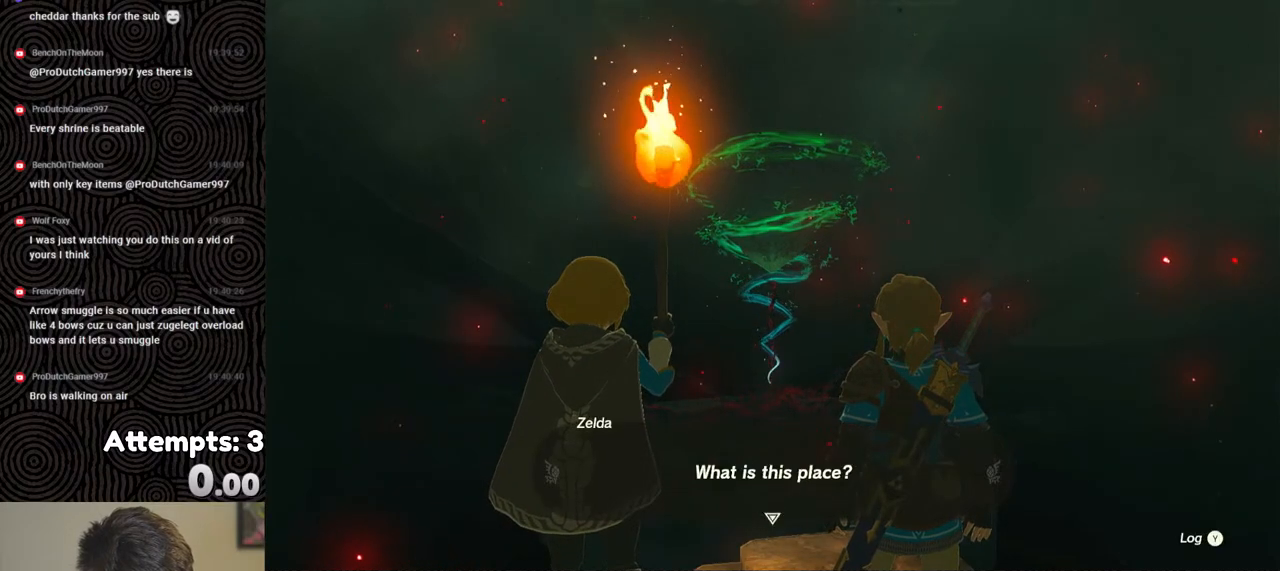
{"buttons": [], "left_stick": "center", "right_stick": "center", "events": [[17, "A", "up"]]}
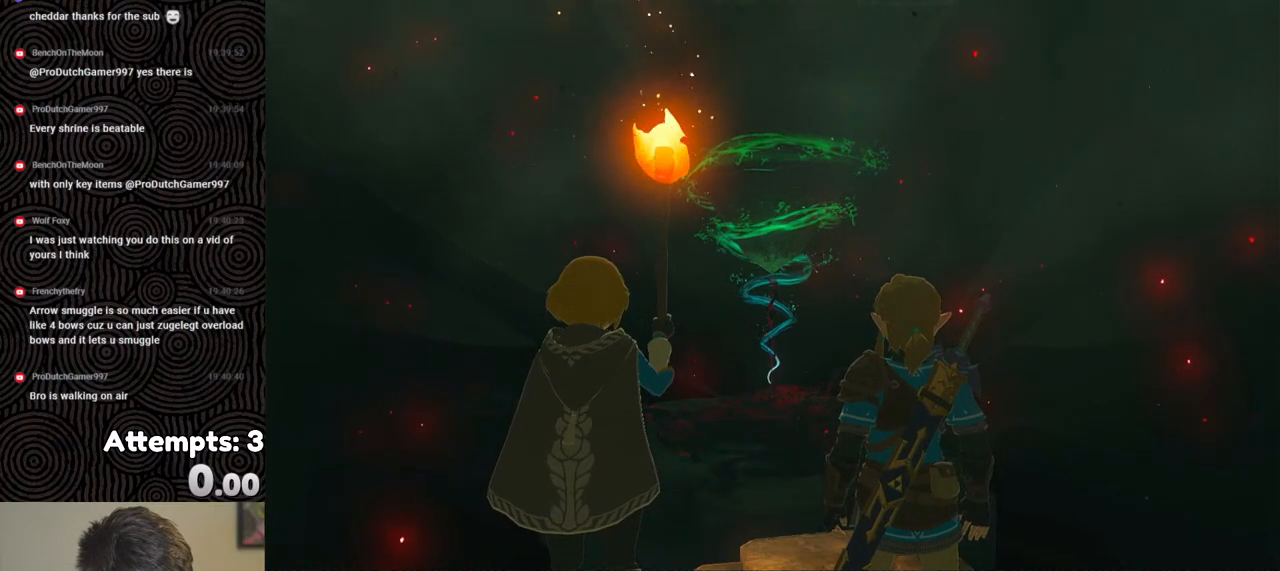
{"buttons": [], "left_stick": "center", "right_stick": "center", "events": [[233, "B", "down"], [333, "B", "up"]]}
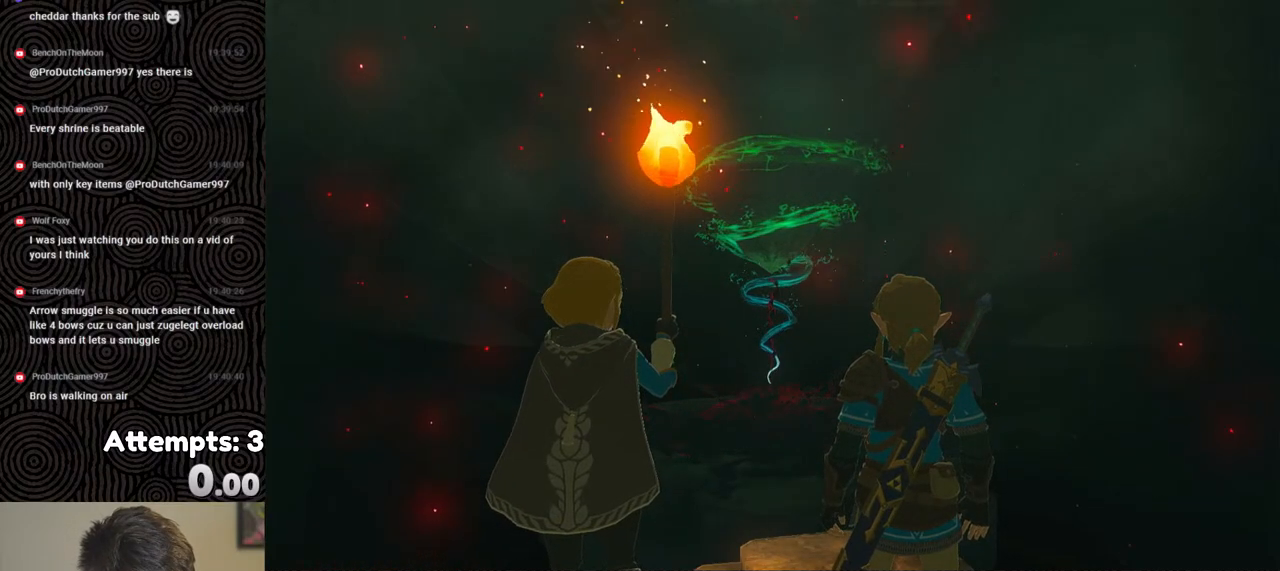
{"buttons": [], "left_stick": "center", "right_stick": "center", "events": [[83, "B", "down"], [100, "B", "up"]]}
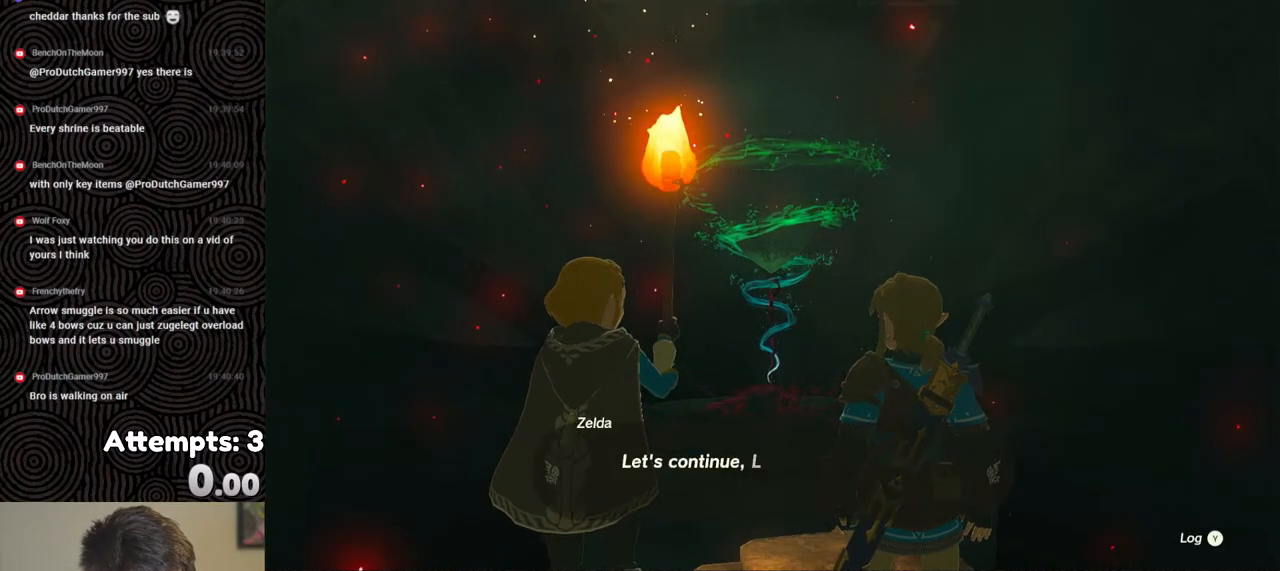
{"buttons": [], "left_stick": "center", "right_stick": "center", "events": []}
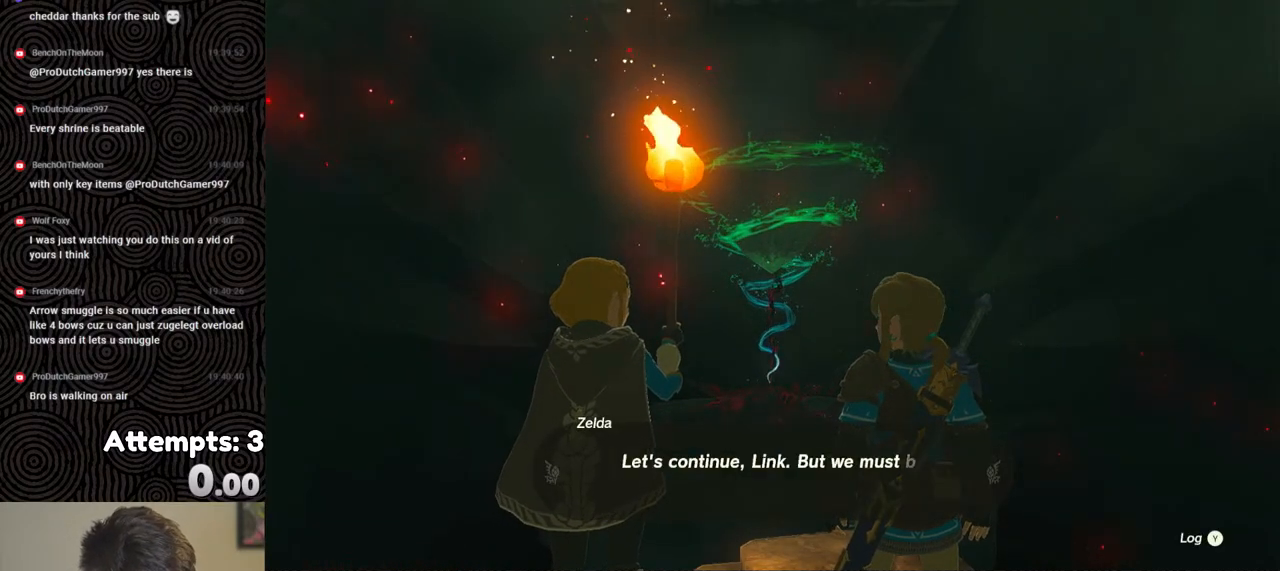
{"buttons": [], "left_stick": "center", "right_stick": "center", "events": [[267, "A", "down"], [350, "A", "up"], [433, "A", "down"], [500, "A", "up"]]}
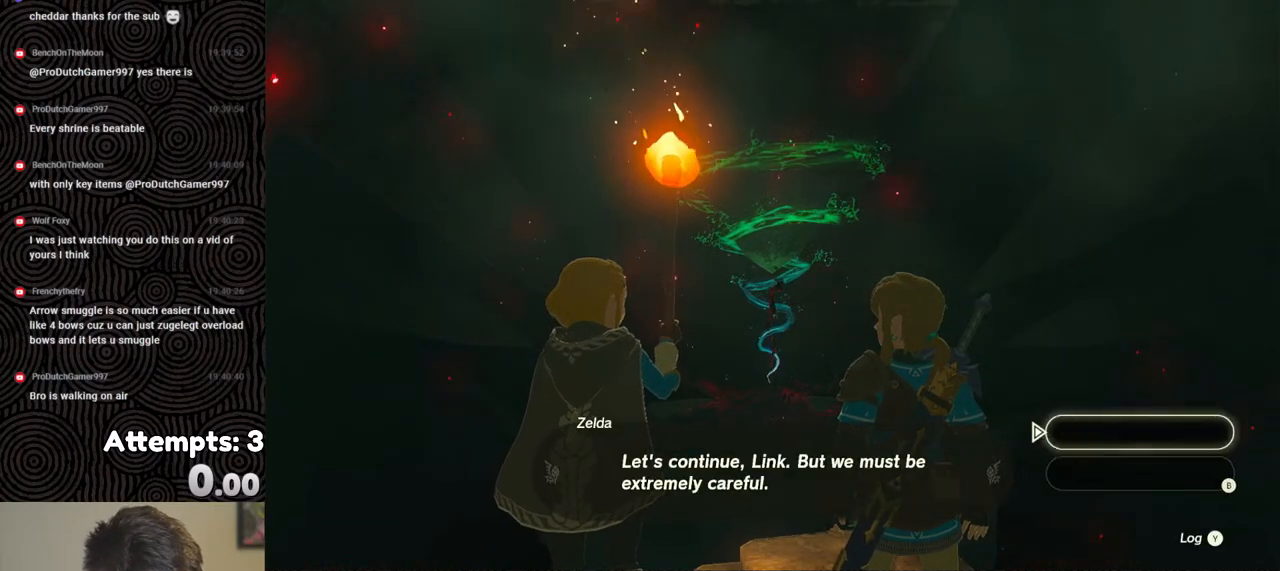
{"buttons": ["A"], "left_stick": "center", "right_stick": "center", "events": [[183, "A", "down"], [217, "A", "up"], [367, "A", "down"], [433, "A", "up"], [500, "A", "down"]]}
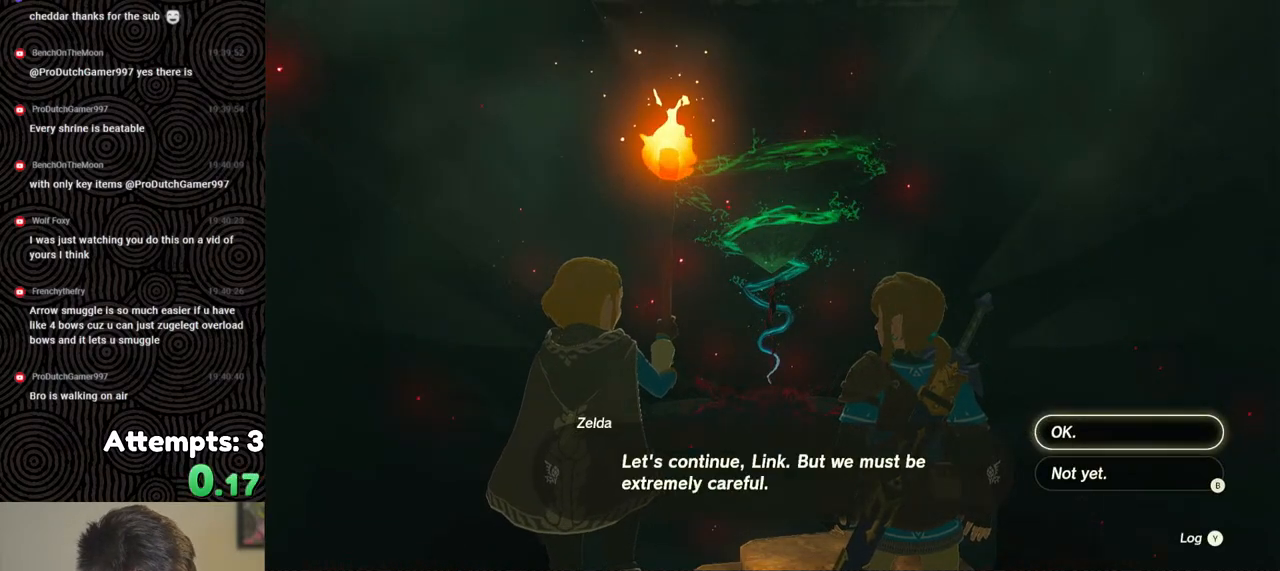
{"buttons": [], "left_stick": "center", "right_stick": "center", "events": [[83, "A", "up"], [167, "A", "down"], [267, "A", "up"], [350, "A", "down"], [417, "A", "up"]]}
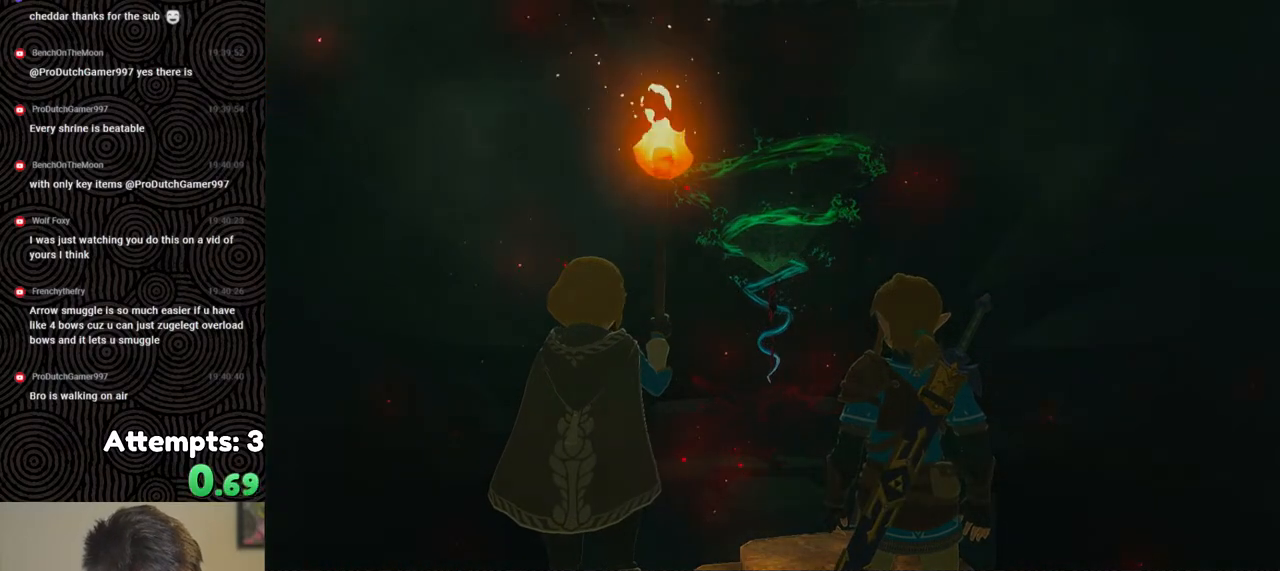
{"buttons": [], "left_stick": "center", "right_stick": "center", "events": [[17, "A", "down"], [83, "A", "up"], [183, "A", "down"], [250, "A", "up"]]}
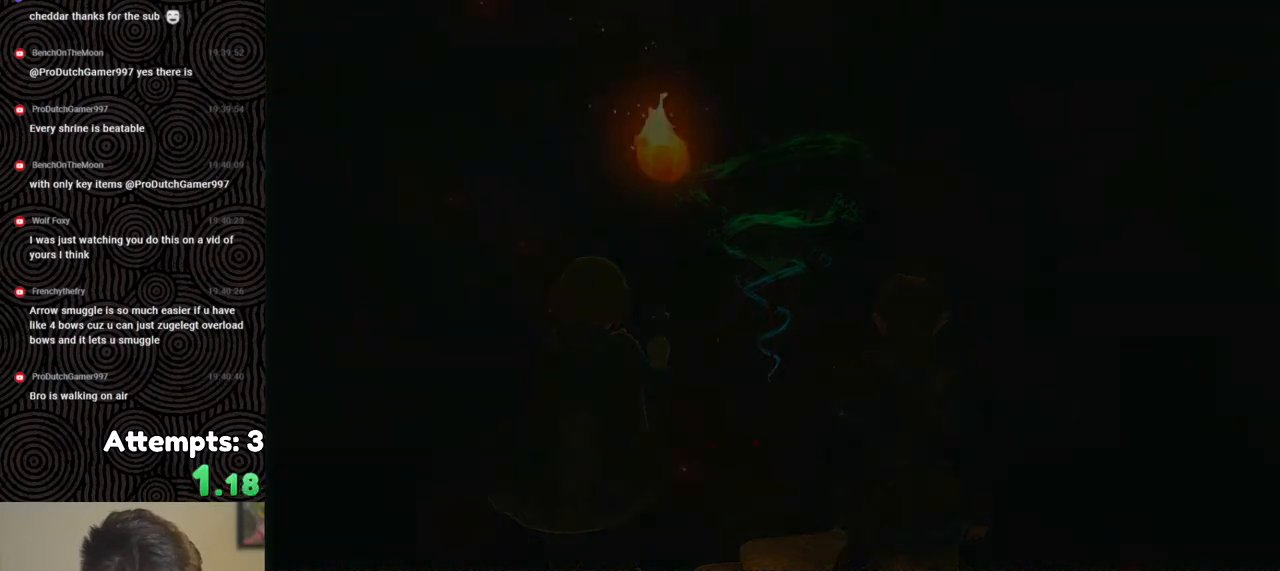
{"buttons": [], "left_stick": "center", "right_stick": "center", "events": [[167, "A", "down"], [200, "A", "up"]]}